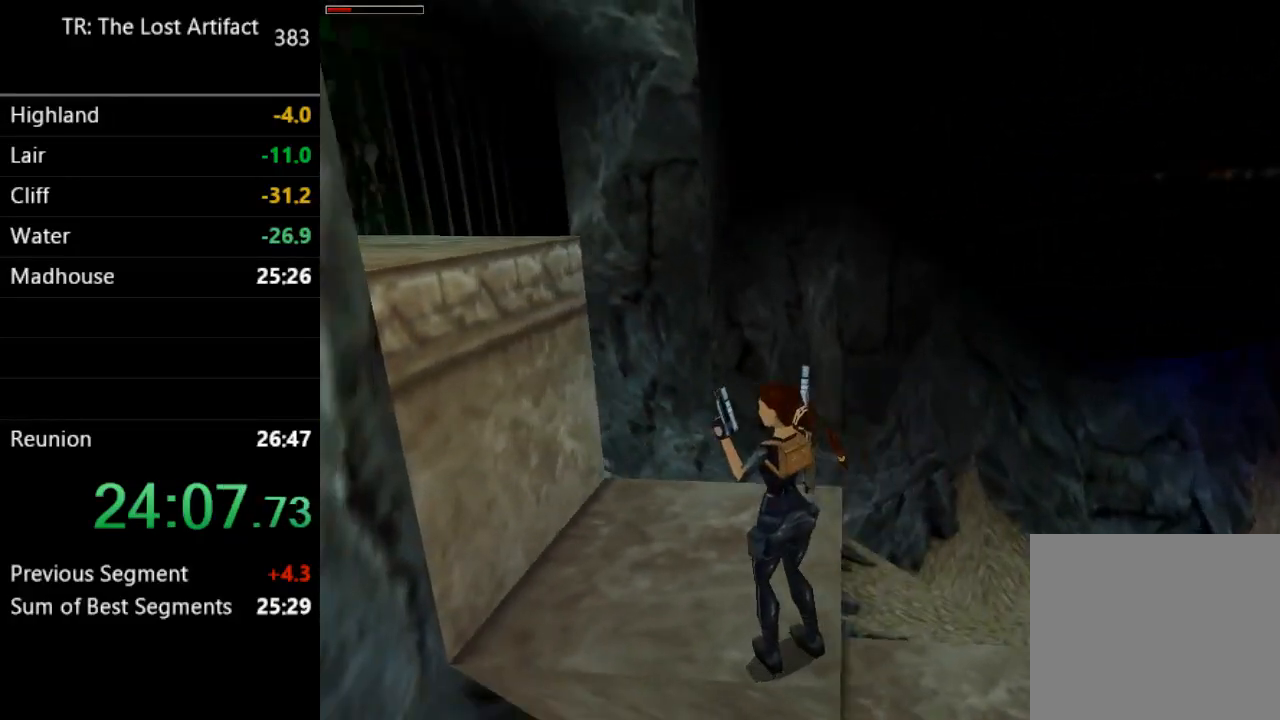
Gameplay with a controller (PlayStation layout); each line is a JSON object with the inputs held at the frame after it. "events" lists button and stick changes between this image and that frame as [ms after this image, input, new state], when the widget could be followed in between. Not read: L3 R3.
{"buttons": ["TRIANGLE", "DPAD_UP"], "left_stick": "center", "right_stick": "center", "events": [[83, "DPAD_LEFT", "up"], [83, "SQUARE", "down"], [300, "SQUARE", "up"], [317, "DPAD_UP", "down"], [317, "TRIANGLE", "down"]]}
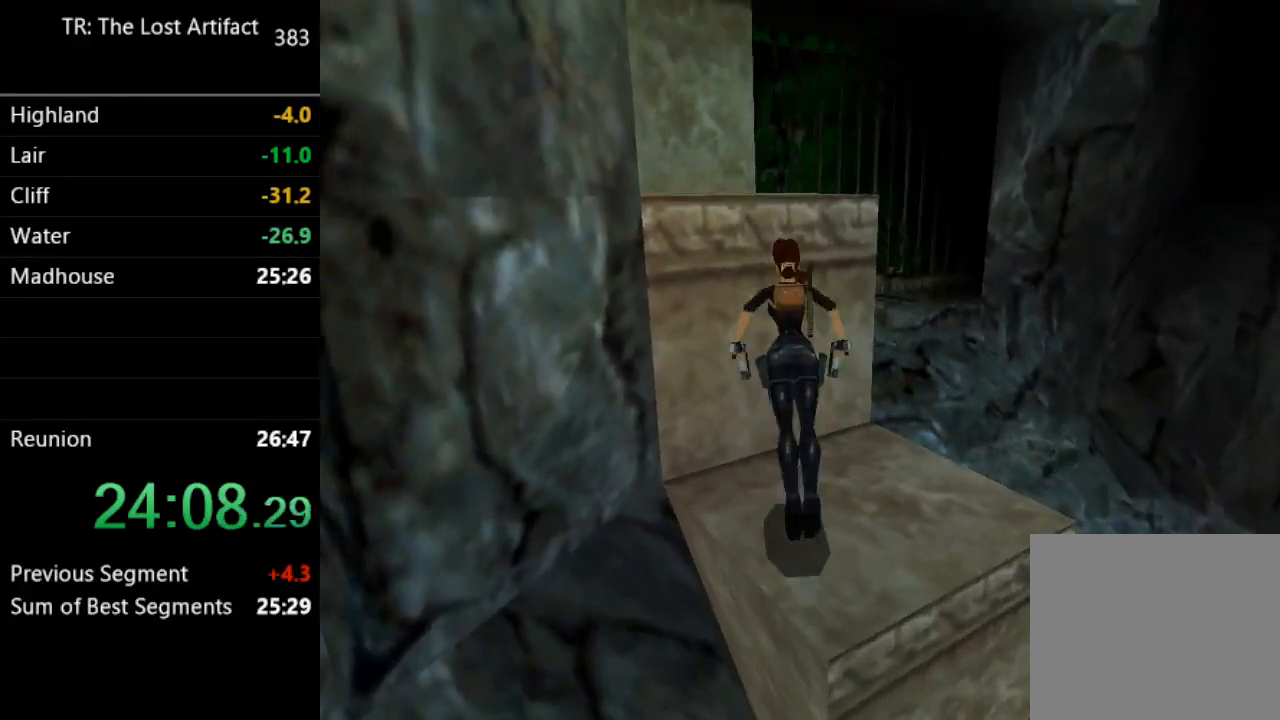
{"buttons": ["DPAD_UP", "DPAD_LEFT"], "left_stick": "center", "right_stick": "center", "events": [[17, "DPAD_LEFT", "down"], [50, "TRIANGLE", "up"]]}
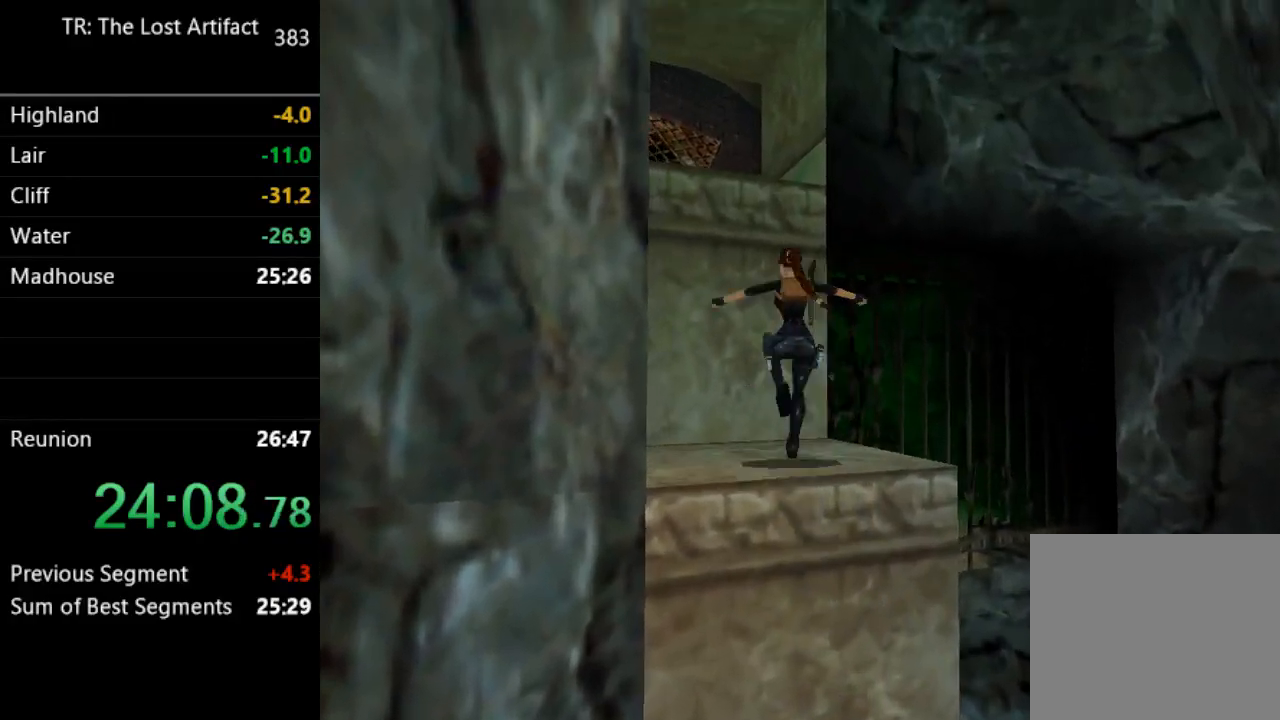
{"buttons": ["SQUARE"], "left_stick": "center", "right_stick": "center", "events": [[217, "DPAD_UP", "up"], [250, "DPAD_LEFT", "up"], [483, "SQUARE", "down"]]}
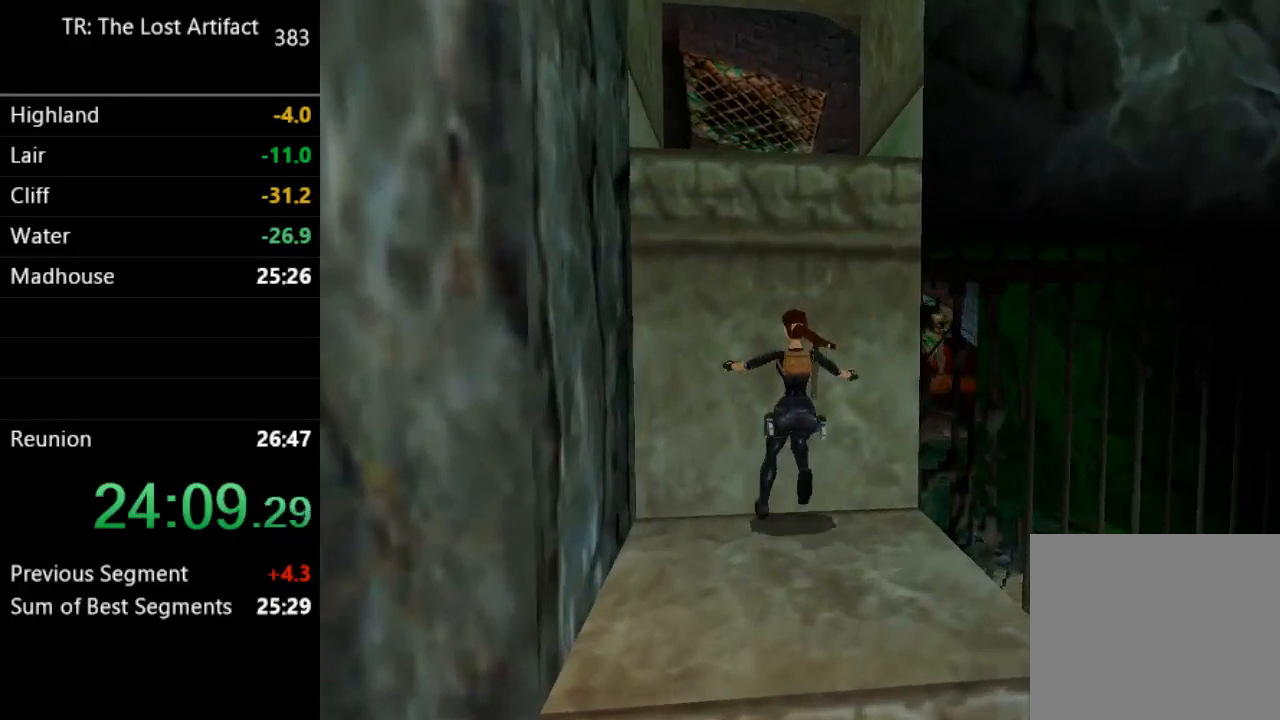
{"buttons": [], "left_stick": "center", "right_stick": "center", "events": [[417, "SQUARE", "up"]]}
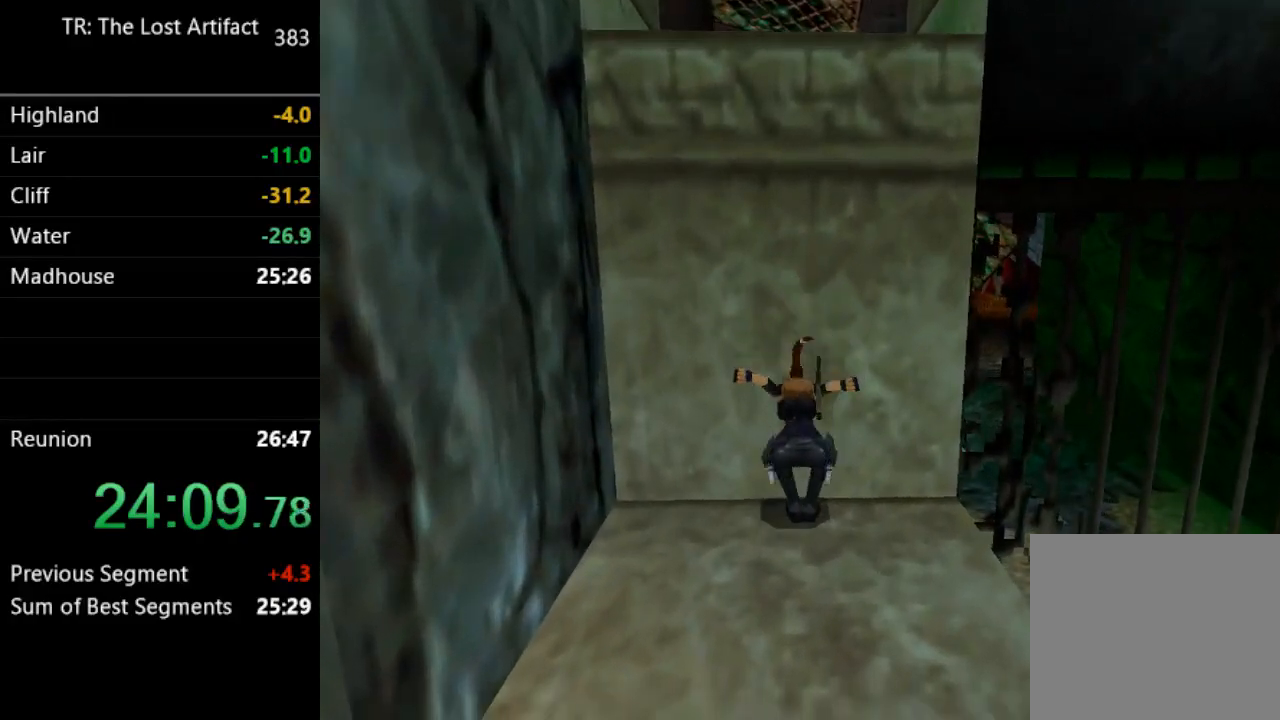
{"buttons": ["CROSS", "DPAD_UP"], "left_stick": "center", "right_stick": "center", "events": [[17, "CROSS", "down"], [183, "DPAD_UP", "down"]]}